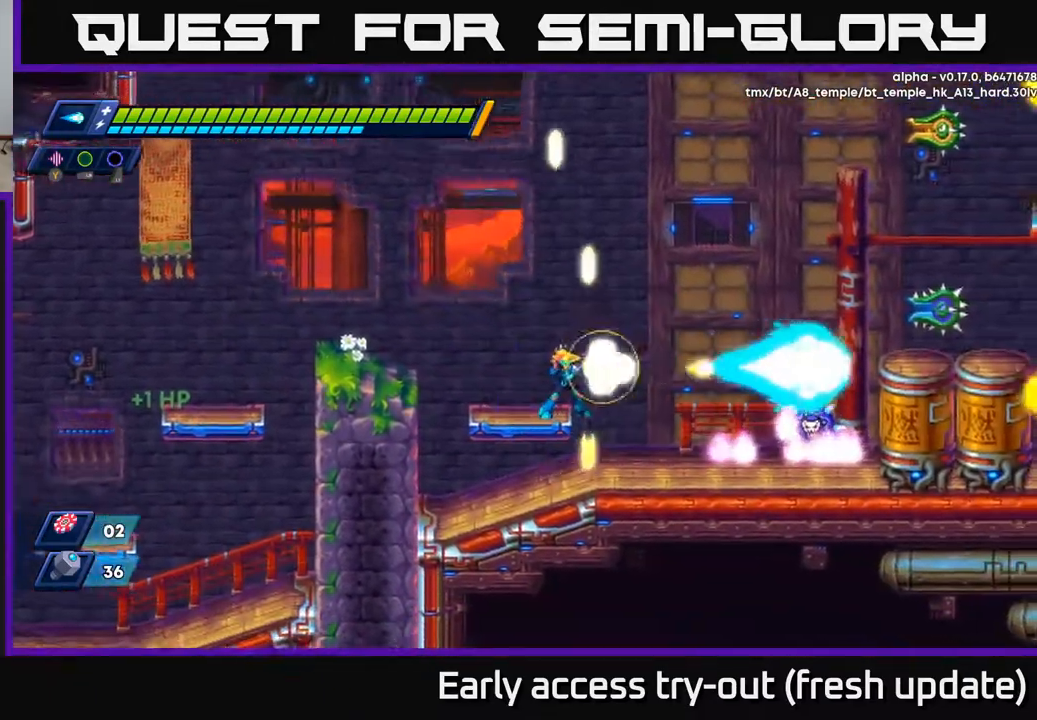
Gameplay with a controller (Xbox layout); each line is a JSON object with the inputs held at the frame after it. "events" lists button and stick changes between this image and that frame as [ms after this image, input, new state], when the widget could be followed in between.
{"buttons": ["X", "DPAD_RIGHT"], "left_stick": "center", "right_stick": "center", "events": [[33, "X", "down"], [100, "X", "up"], [167, "DPAD_RIGHT", "down"], [167, "X", "down"], [233, "DPAD_RIGHT", "up"], [250, "X", "up"], [317, "A", "down"], [467, "A", "up"], [467, "DPAD_RIGHT", "down"], [467, "X", "down"]]}
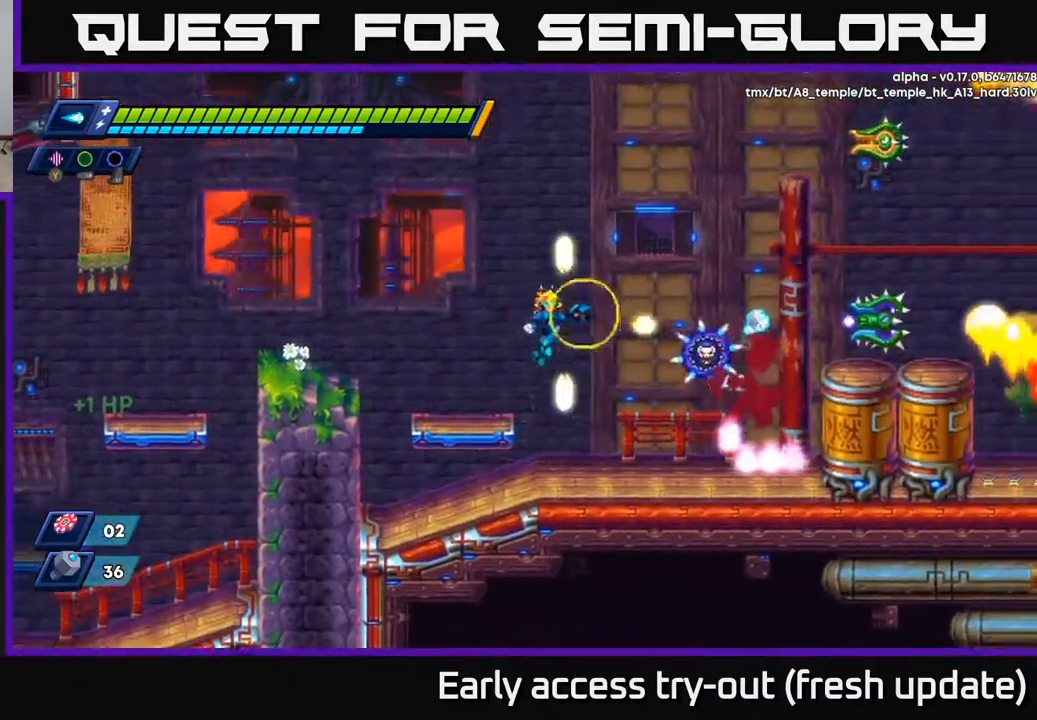
{"buttons": ["A"], "left_stick": "center", "right_stick": "center", "events": [[50, "DPAD_RIGHT", "up"], [50, "X", "up"], [83, "X", "down"], [167, "X", "up"], [217, "X", "down"], [300, "X", "up"], [367, "X", "down"], [400, "A", "down"], [433, "X", "up"]]}
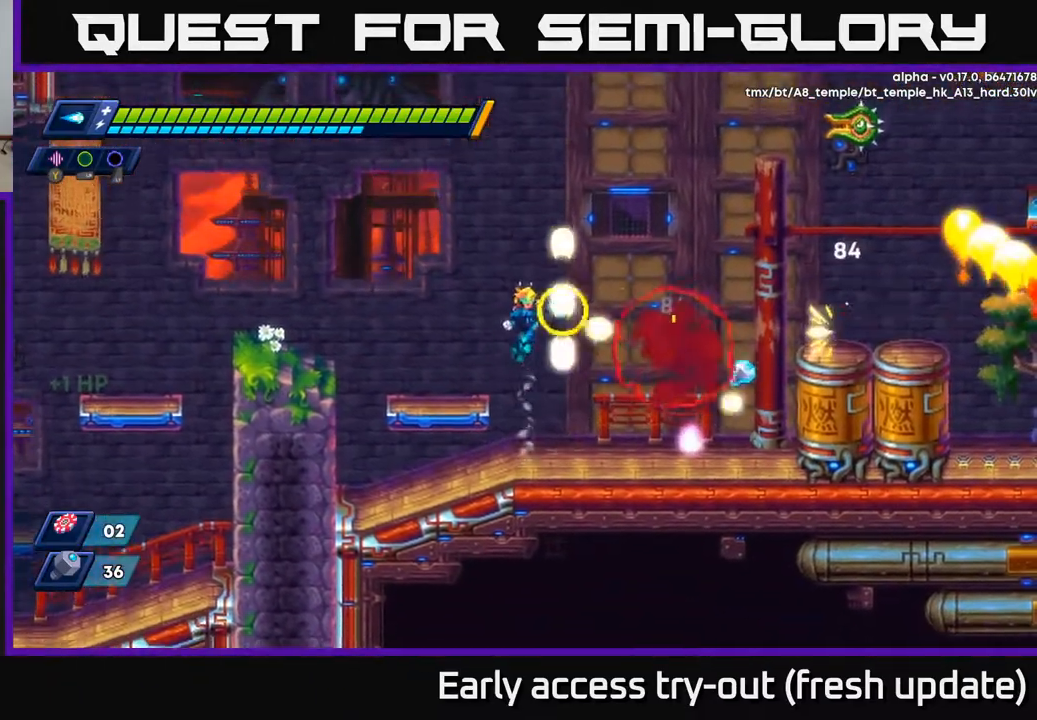
{"buttons": ["R2", "DPAD_RIGHT"], "left_stick": "center", "right_stick": "center", "events": [[17, "X", "down"], [50, "A", "up"], [100, "X", "up"], [150, "X", "down"], [217, "X", "up"], [283, "X", "down"], [350, "X", "up"], [383, "DPAD_RIGHT", "down"], [433, "R2", "down"]]}
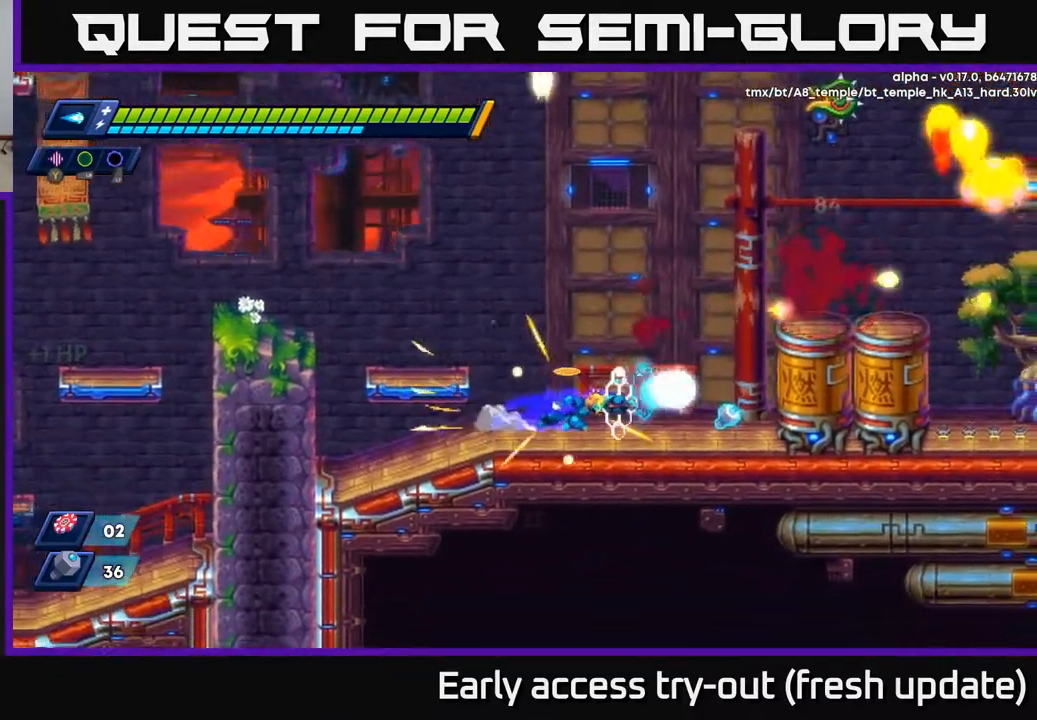
{"buttons": ["A", "R2", "DPAD_RIGHT"], "left_stick": "center", "right_stick": "center", "events": [[217, "R2", "up"], [317, "R2", "down"], [450, "A", "down"]]}
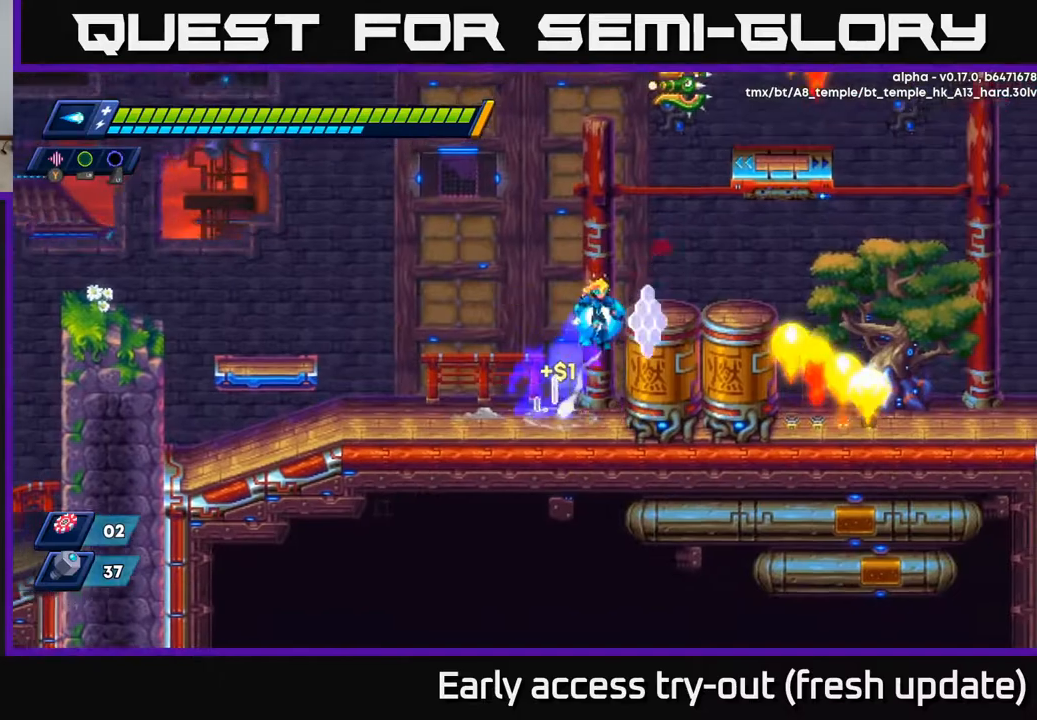
{"buttons": [], "left_stick": "center", "right_stick": "center", "events": [[133, "X", "down"], [150, "R2", "up"], [183, "A", "up"], [217, "DPAD_RIGHT", "up"], [217, "X", "up"], [250, "X", "down"], [317, "X", "up"], [383, "X", "down"], [450, "X", "up"]]}
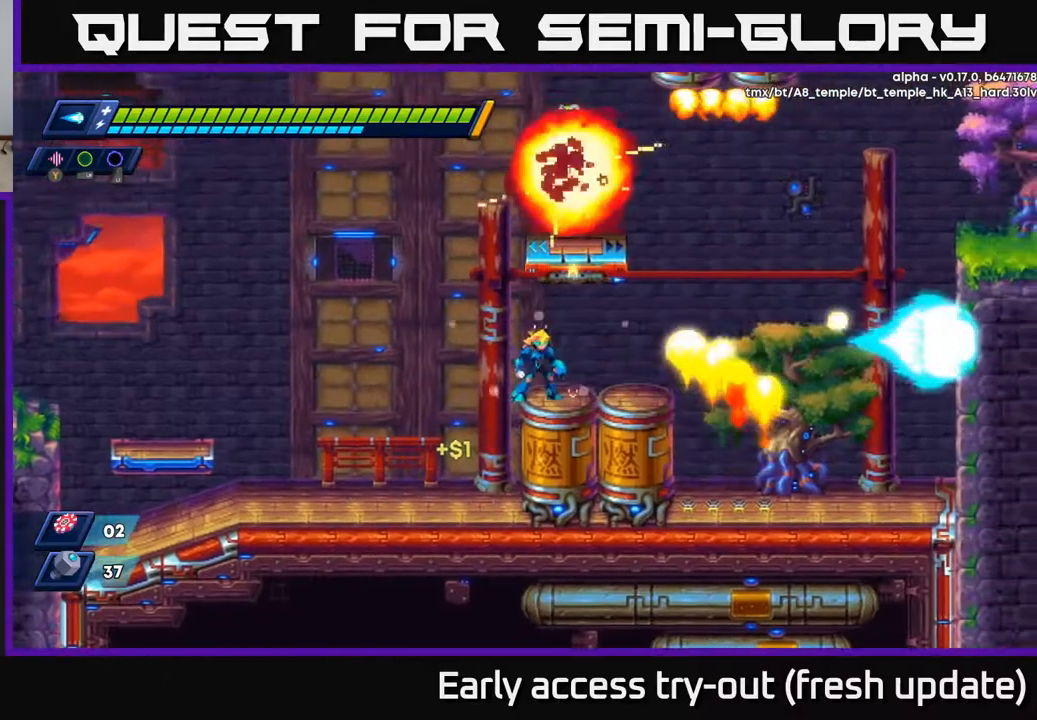
{"buttons": ["DPAD_LEFT"], "left_stick": "center", "right_stick": "center", "events": [[200, "DPAD_RIGHT", "down"], [417, "DPAD_RIGHT", "up"], [483, "DPAD_LEFT", "down"]]}
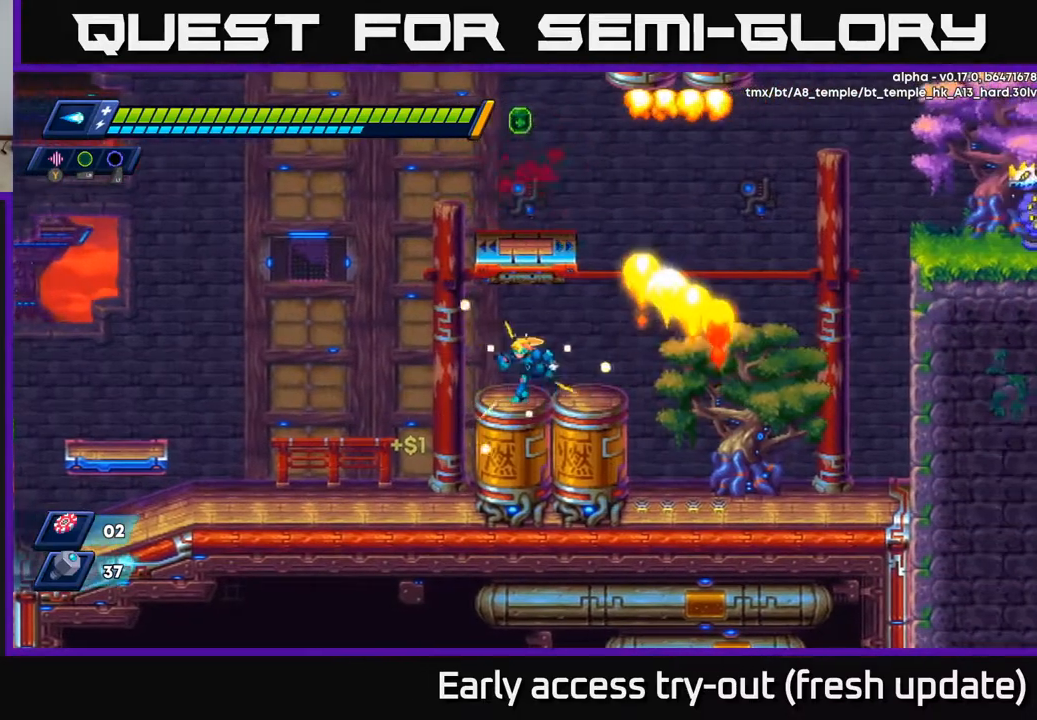
{"buttons": ["A", "R2", "DPAD_RIGHT"], "left_stick": "center", "right_stick": "center", "events": [[250, "R2", "down"], [267, "A", "down"], [367, "DPAD_LEFT", "up"], [400, "DPAD_RIGHT", "down"]]}
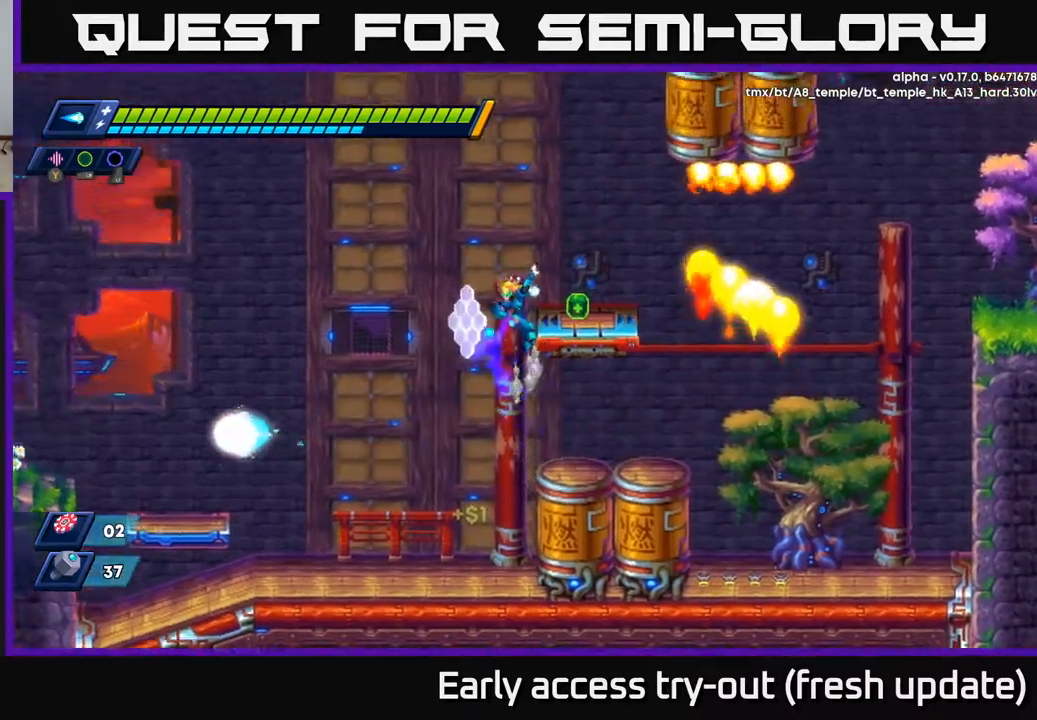
{"buttons": ["DPAD_RIGHT"], "left_stick": "center", "right_stick": "center", "events": [[33, "A", "up"], [100, "R2", "up"], [117, "A", "down"], [300, "A", "up"]]}
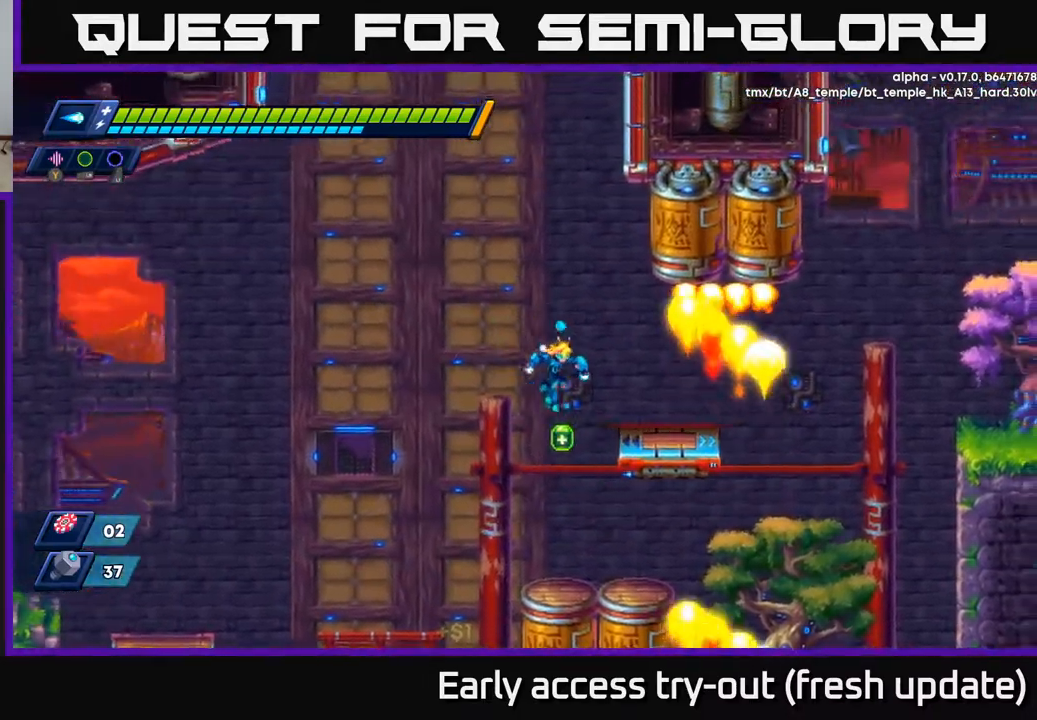
{"buttons": [], "left_stick": "center", "right_stick": "center", "events": [[67, "R2", "down"], [217, "DPAD_RIGHT", "up"], [250, "R2", "up"], [267, "DPAD_LEFT", "down"], [367, "DPAD_LEFT", "up"]]}
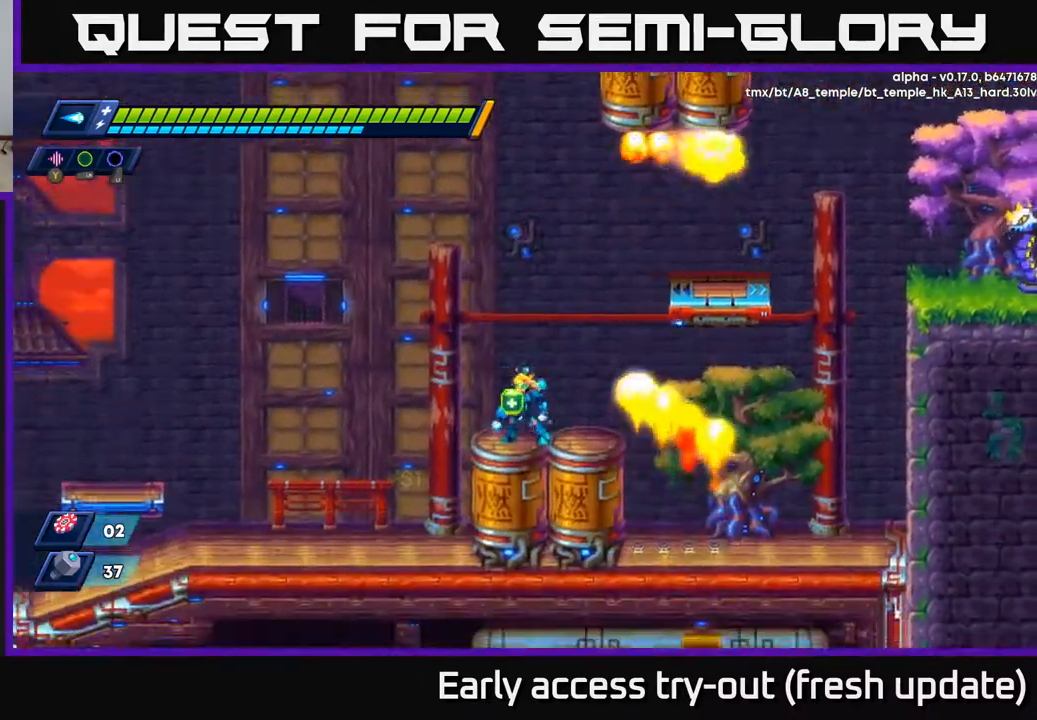
{"buttons": ["R2", "DPAD_RIGHT"], "left_stick": "center", "right_stick": "center", "events": [[167, "DPAD_RIGHT", "down"], [300, "DPAD_RIGHT", "up"], [350, "DPAD_RIGHT", "down"], [350, "R2", "down"]]}
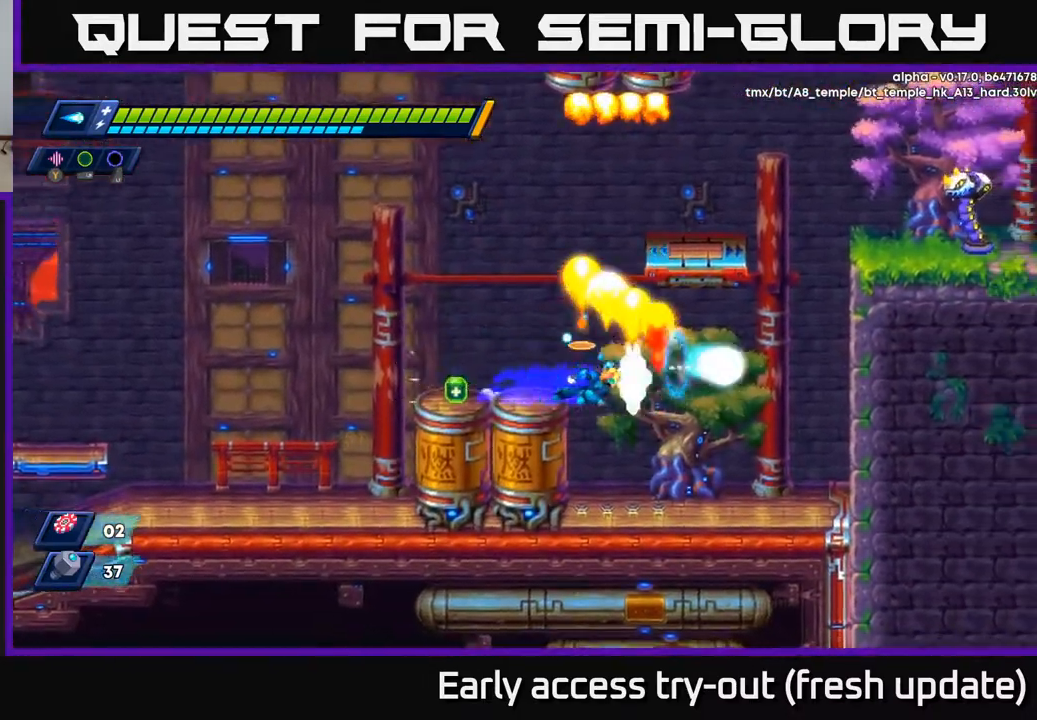
{"buttons": ["R2", "DPAD_RIGHT"], "left_stick": "center", "right_stick": "center", "events": [[200, "R2", "up"], [500, "R2", "down"]]}
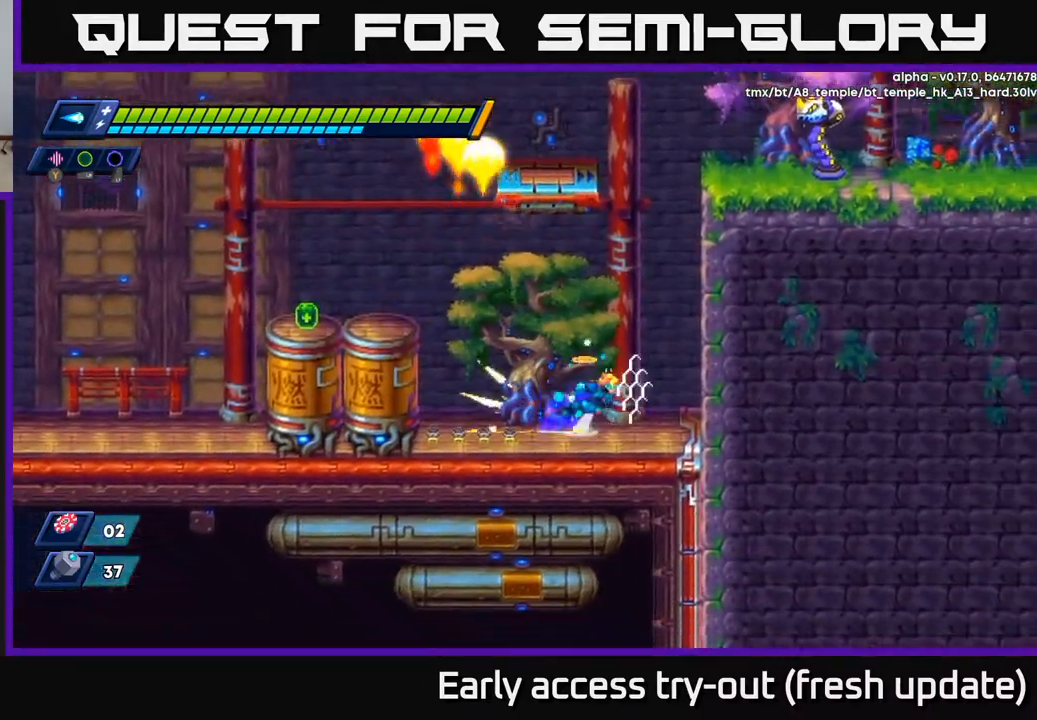
{"buttons": ["A", "R2", "DPAD_RIGHT"], "left_stick": "center", "right_stick": "center", "events": [[33, "A", "down"], [233, "A", "up"], [300, "A", "down"]]}
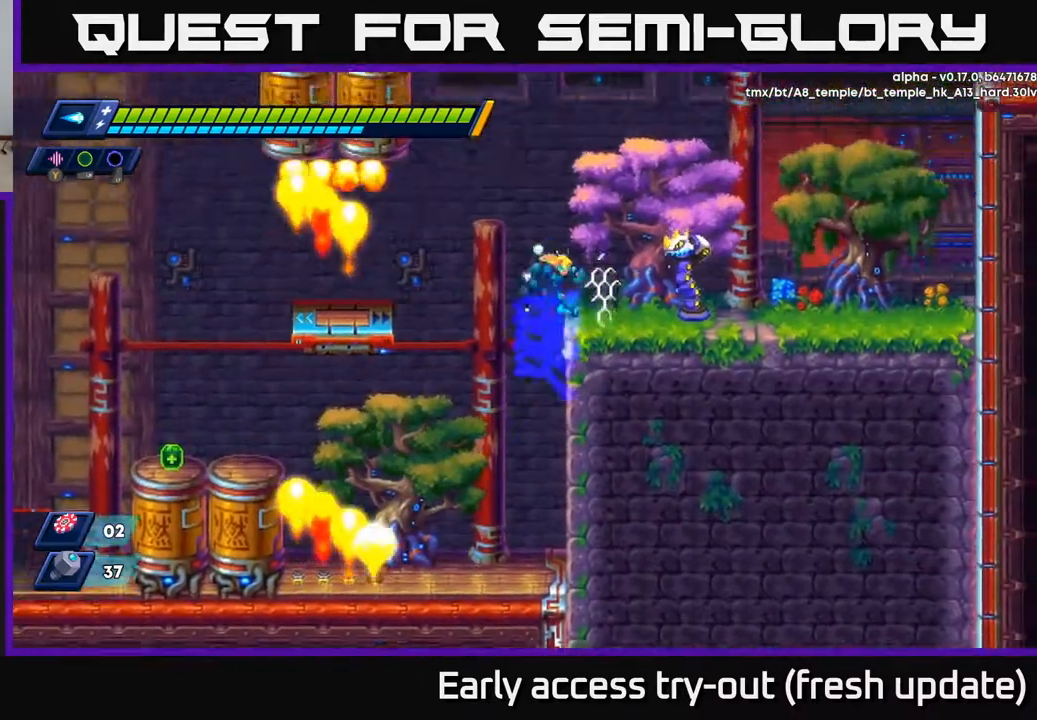
{"buttons": [], "left_stick": "center", "right_stick": "center", "events": [[67, "X", "down"], [83, "R2", "up"], [117, "A", "up"], [117, "DPAD_RIGHT", "up"], [150, "X", "up"], [200, "X", "down"], [267, "X", "up"], [317, "X", "down"], [383, "X", "up"], [433, "X", "down"], [500, "X", "up"]]}
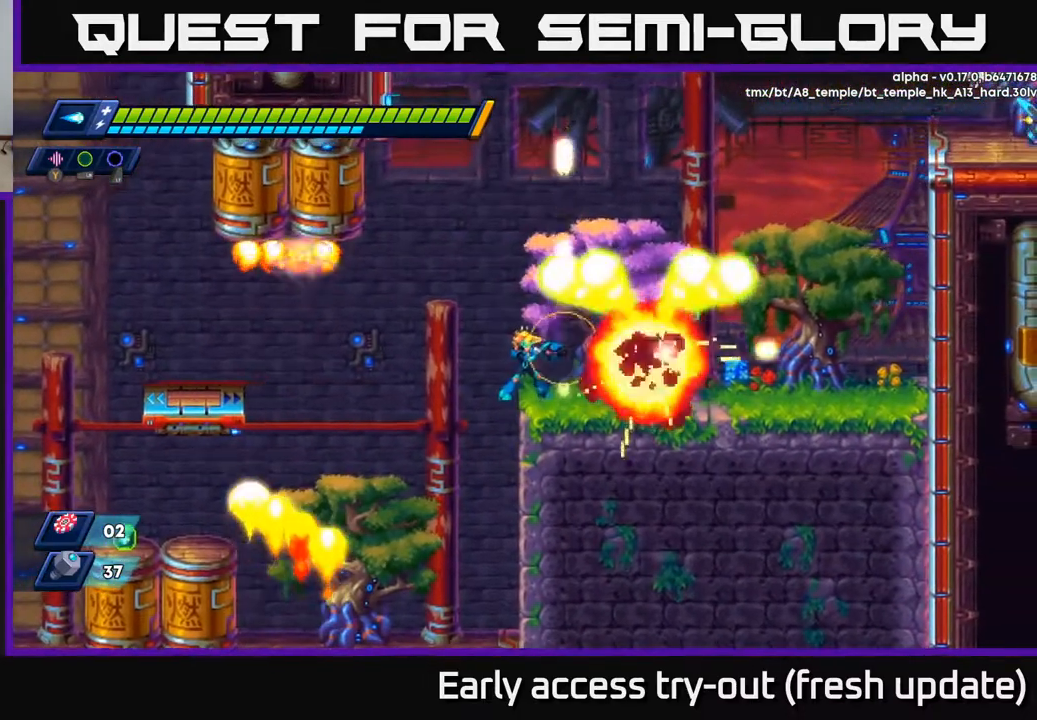
{"buttons": ["DPAD_RIGHT"], "left_stick": "center", "right_stick": "center", "events": [[100, "A", "down"], [117, "R2", "down"], [250, "A", "up"], [267, "R2", "up"], [300, "DPAD_LEFT", "down"], [400, "DPAD_LEFT", "up"], [433, "DPAD_RIGHT", "down"]]}
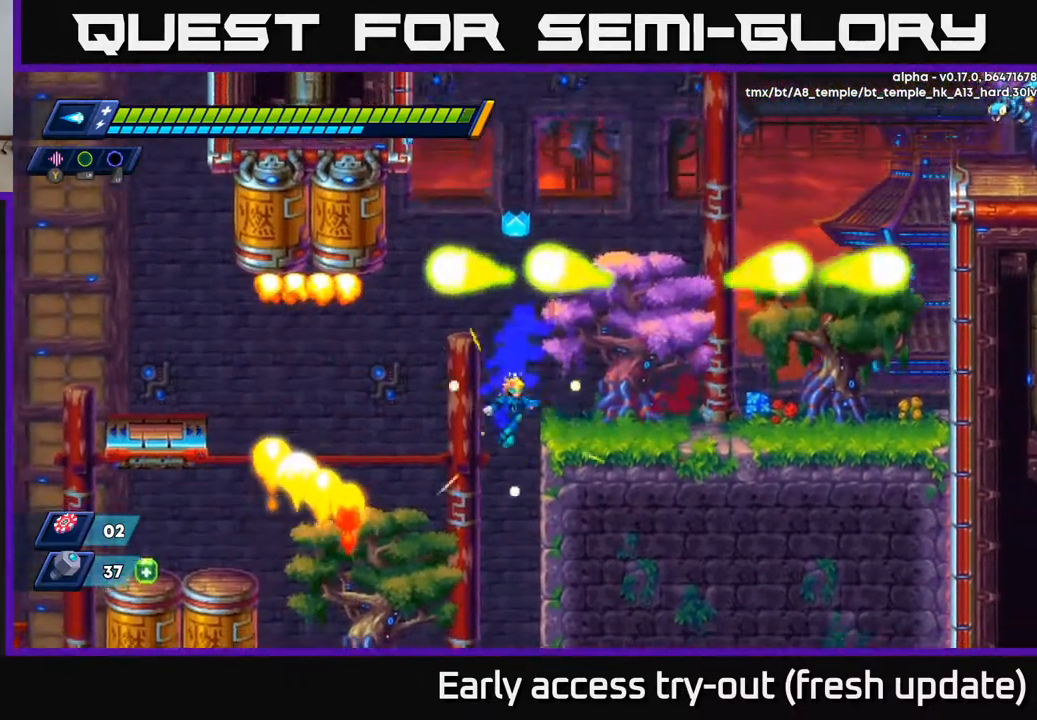
{"buttons": ["DPAD_RIGHT"], "left_stick": "center", "right_stick": "center", "events": [[167, "A", "down"], [167, "R2", "down"], [317, "A", "up"], [333, "R2", "up"]]}
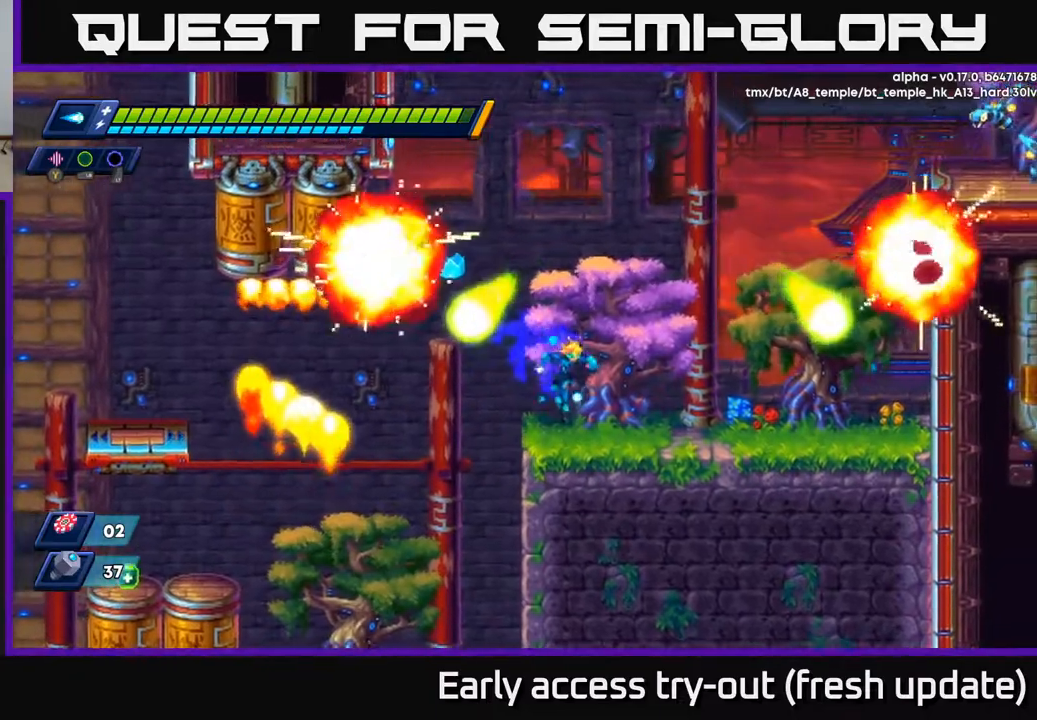
{"buttons": ["DPAD_LEFT"], "left_stick": "center", "right_stick": "center", "events": [[33, "DPAD_RIGHT", "up"], [117, "DPAD_LEFT", "down"]]}
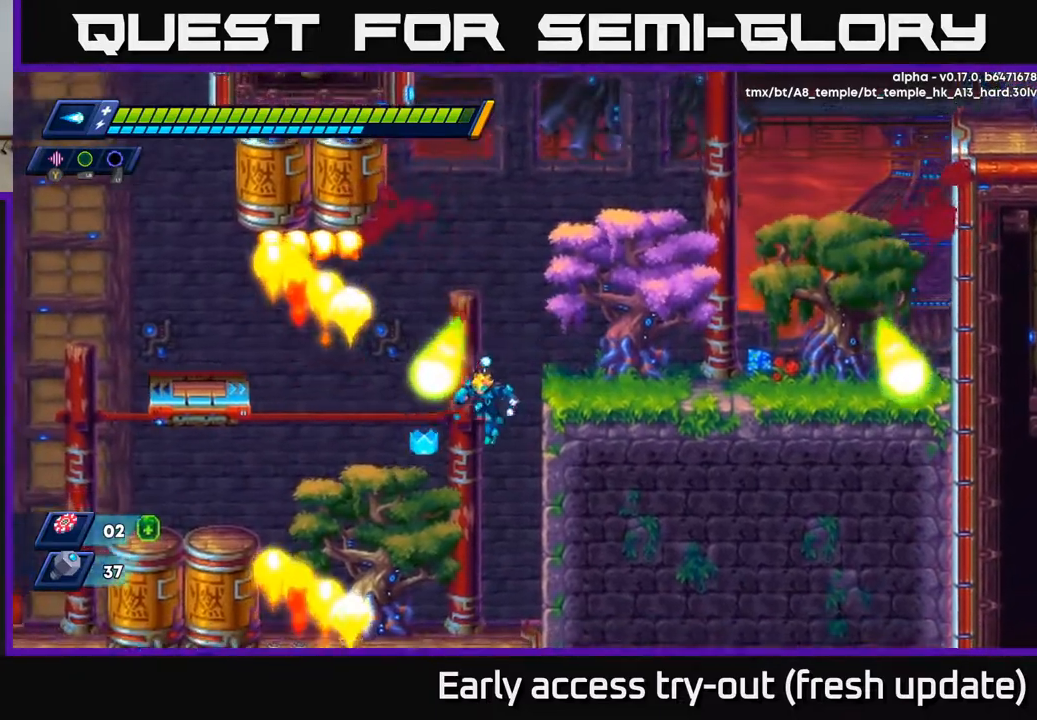
{"buttons": ["DPAD_LEFT"], "left_stick": "center", "right_stick": "center", "events": [[217, "DPAD_LEFT", "up"], [250, "DPAD_RIGHT", "down"], [300, "DPAD_RIGHT", "up"], [450, "DPAD_LEFT", "down"]]}
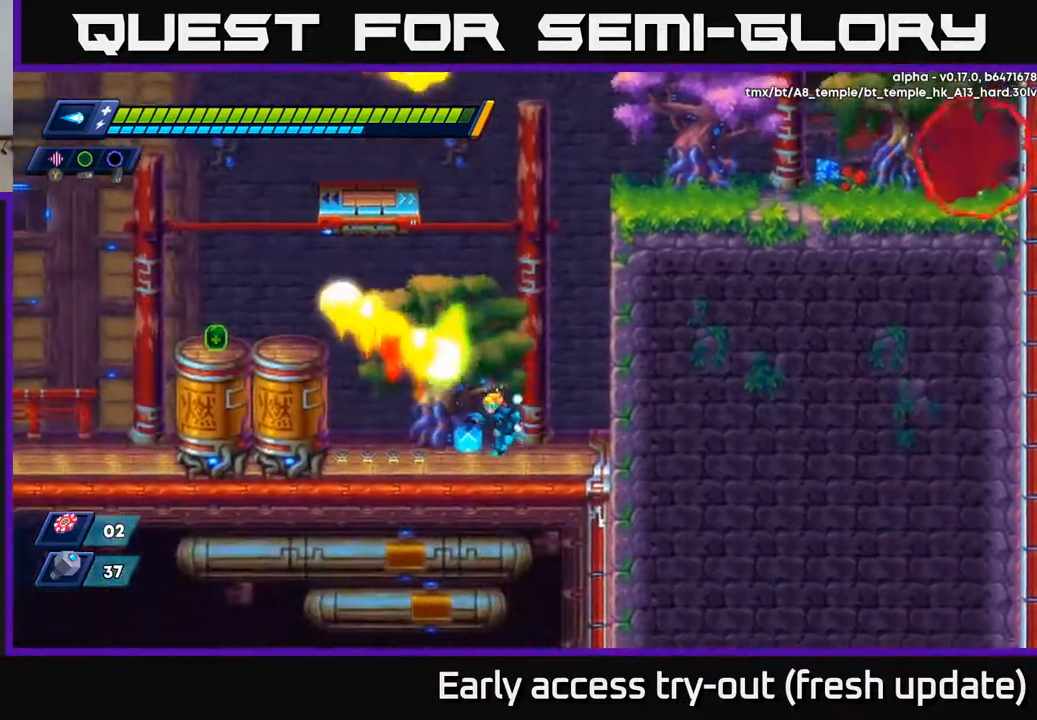
{"buttons": ["DPAD_LEFT"], "left_stick": "center", "right_stick": "center", "events": [[200, "DPAD_LEFT", "up"], [217, "DPAD_DOWN", "down"], [217, "DPAD_RIGHT", "down"], [233, "DPAD_DOWN", "up"], [367, "DPAD_RIGHT", "up"], [433, "DPAD_LEFT", "down"]]}
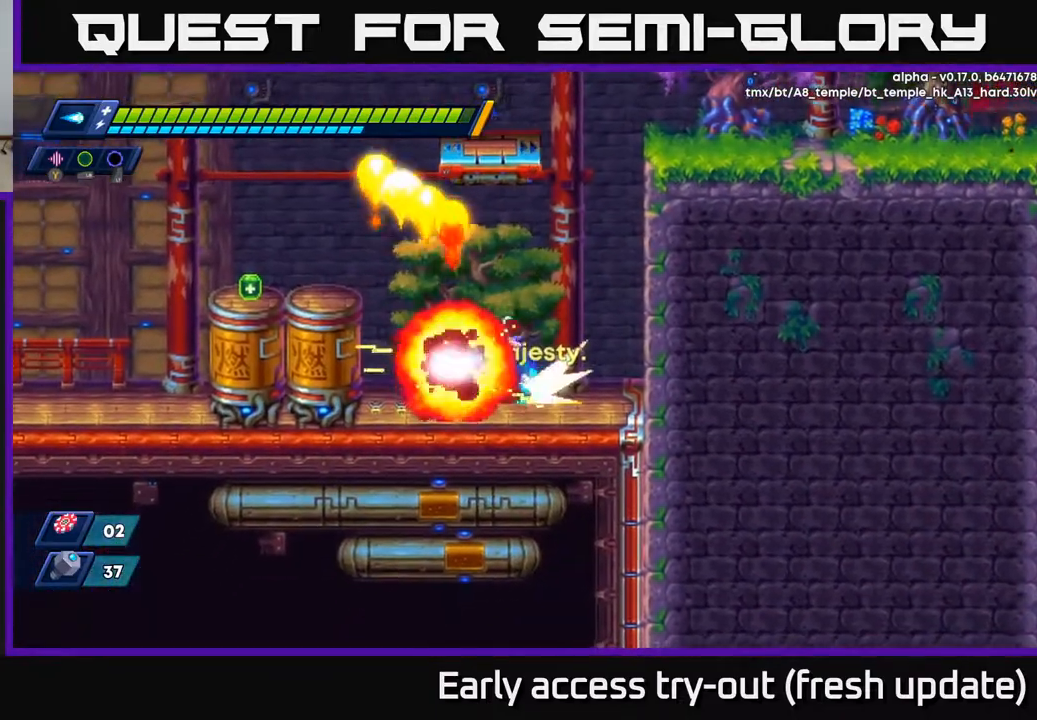
{"buttons": ["R2", "DPAD_LEFT"], "left_stick": "center", "right_stick": "center", "events": [[17, "R2", "down"], [83, "A", "down"], [383, "A", "up"]]}
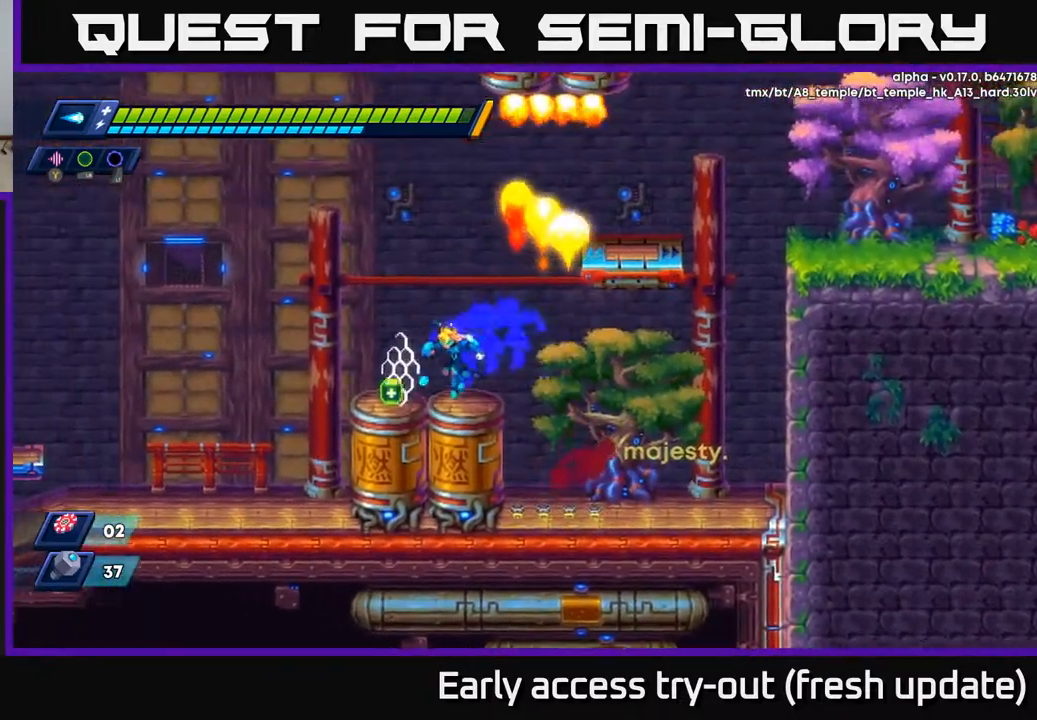
{"buttons": ["A", "R2", "DPAD_RIGHT"], "left_stick": "center", "right_stick": "center", "events": [[133, "R2", "up"], [183, "DPAD_LEFT", "up"], [217, "DPAD_RIGHT", "down"], [300, "R2", "down"], [500, "A", "down"]]}
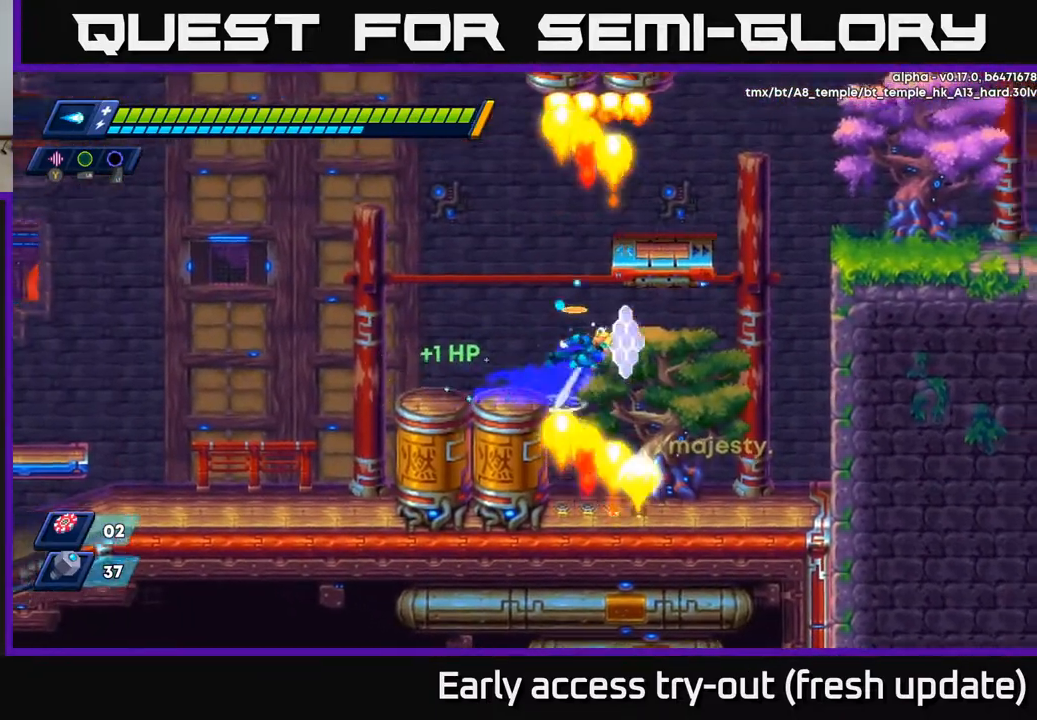
{"buttons": ["DPAD_RIGHT"], "left_stick": "center", "right_stick": "center", "events": [[167, "A", "up"], [383, "R2", "up"]]}
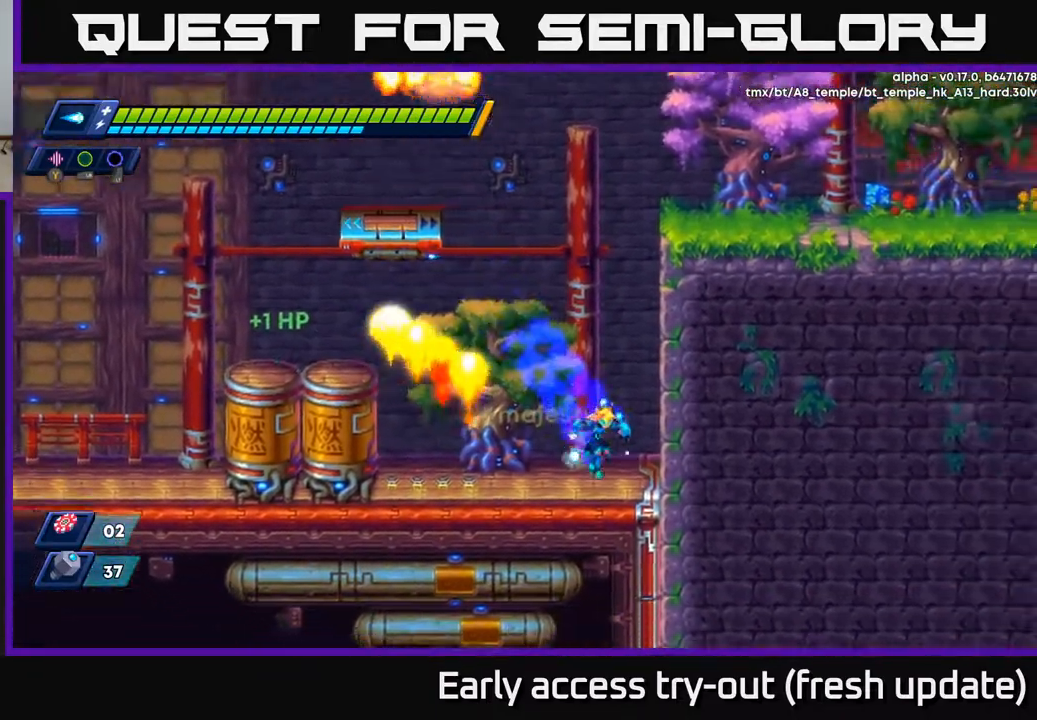
{"buttons": ["A", "R2", "DPAD_RIGHT"], "left_stick": "center", "right_stick": "center", "events": [[67, "R2", "down"], [100, "A", "down"], [217, "A", "up"], [300, "A", "down"], [417, "A", "up"], [500, "A", "down"]]}
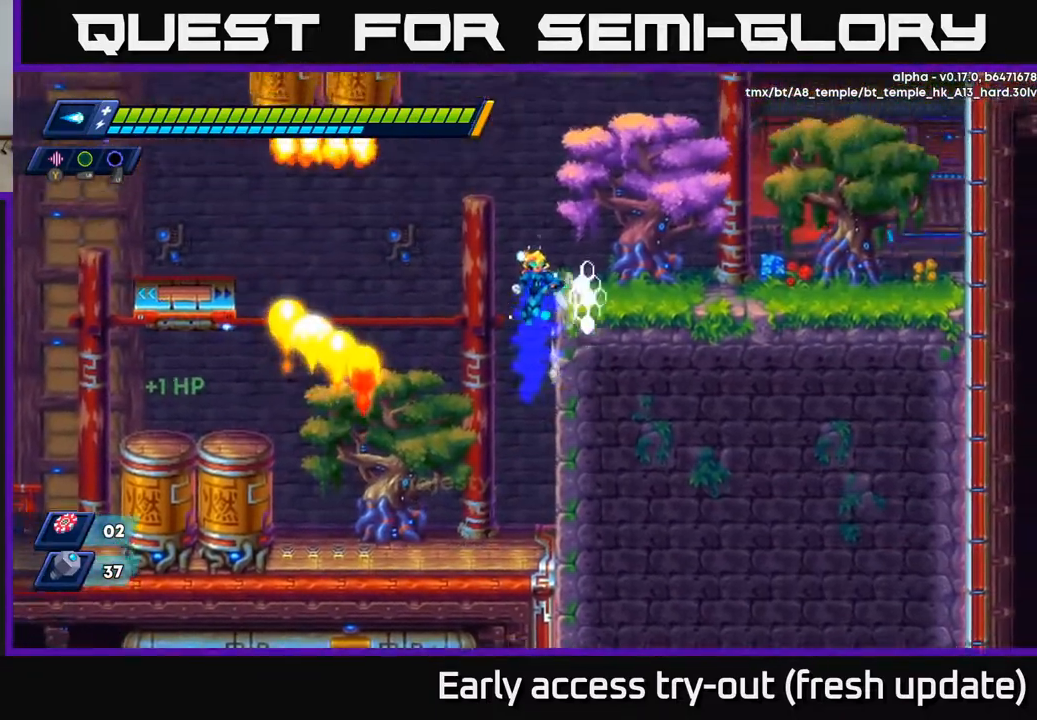
{"buttons": ["R2", "DPAD_RIGHT"], "left_stick": "center", "right_stick": "center", "events": [[167, "A", "up"], [183, "R2", "up"], [483, "R2", "down"]]}
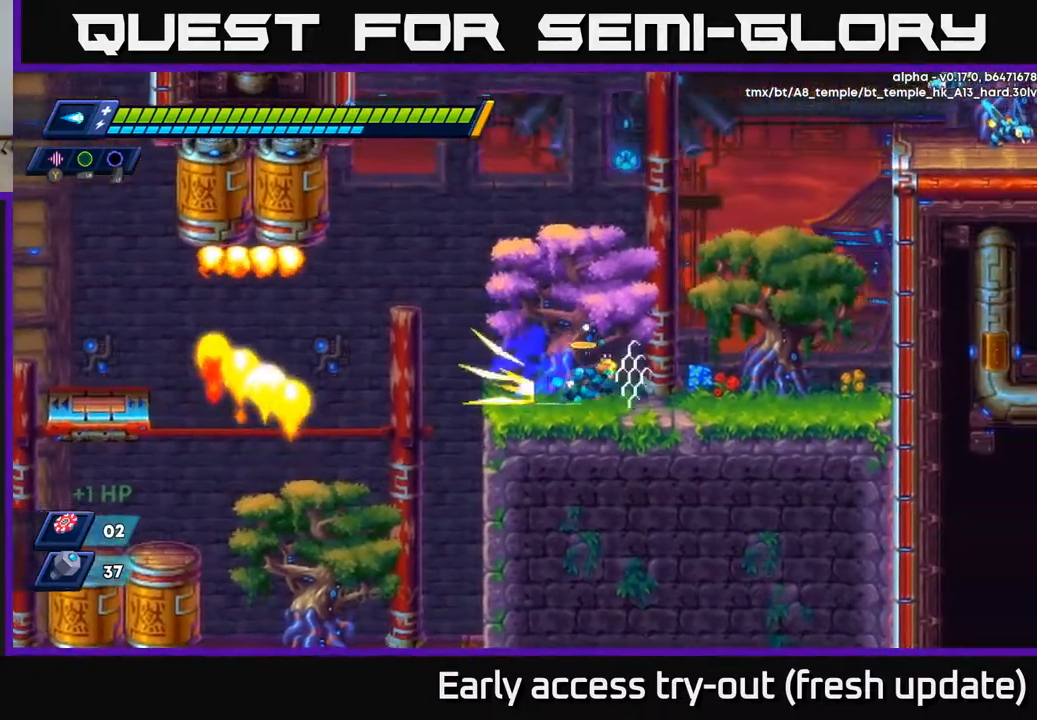
{"buttons": ["A", "R2", "DPAD_RIGHT"], "left_stick": "center", "right_stick": "center", "events": [[433, "A", "down"]]}
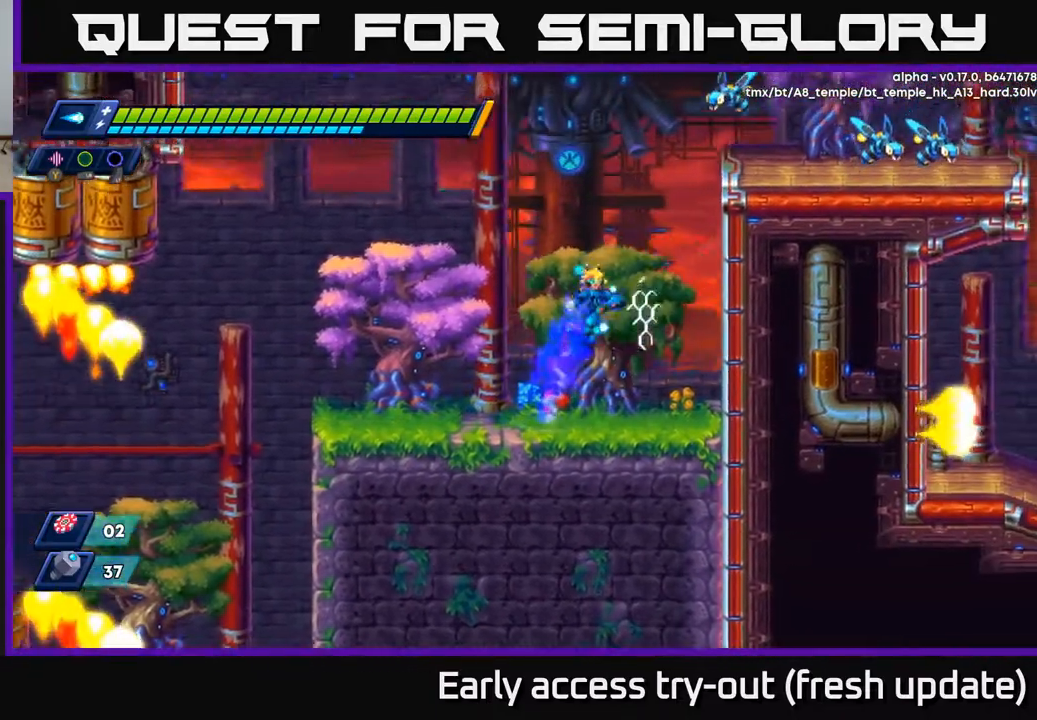
{"buttons": ["A", "DPAD_LEFT"], "left_stick": "center", "right_stick": "center", "events": [[183, "A", "up"], [333, "A", "down"], [333, "DPAD_RIGHT", "up"], [350, "R2", "up"], [367, "DPAD_LEFT", "down"]]}
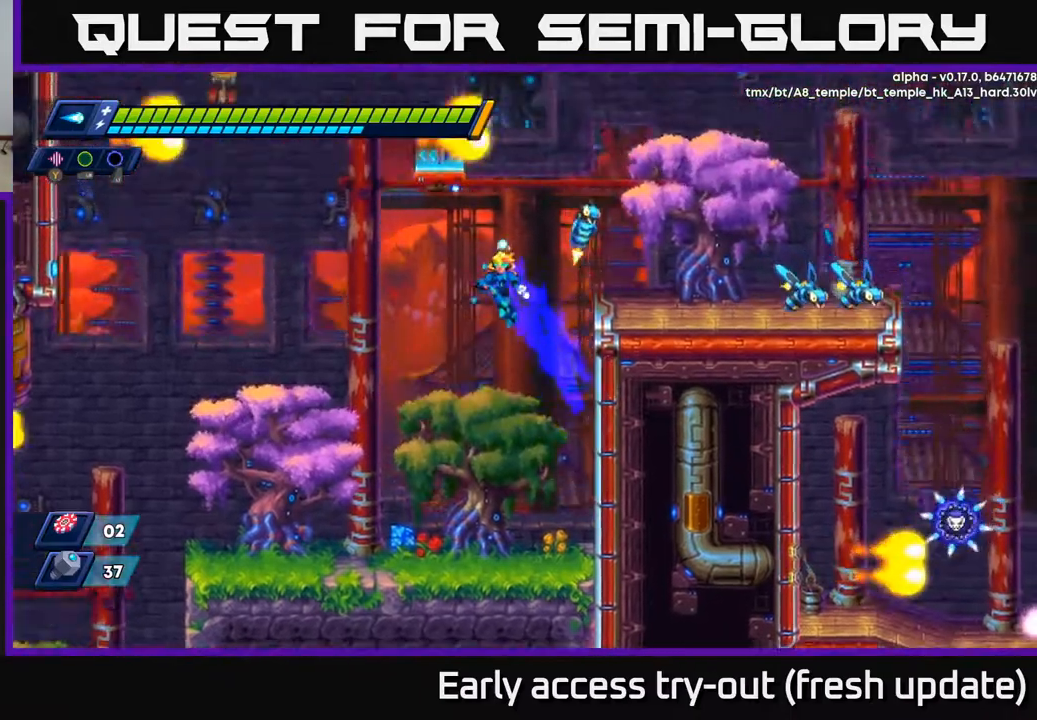
{"buttons": ["A", "R2", "DPAD_RIGHT"], "left_stick": "center", "right_stick": "center", "events": [[67, "DPAD_LEFT", "up"], [83, "DPAD_RIGHT", "down"], [100, "X", "down"], [133, "A", "up"], [183, "X", "up"], [233, "X", "down"], [300, "X", "up"], [350, "X", "down"], [450, "X", "up"], [467, "R2", "down"], [483, "A", "down"]]}
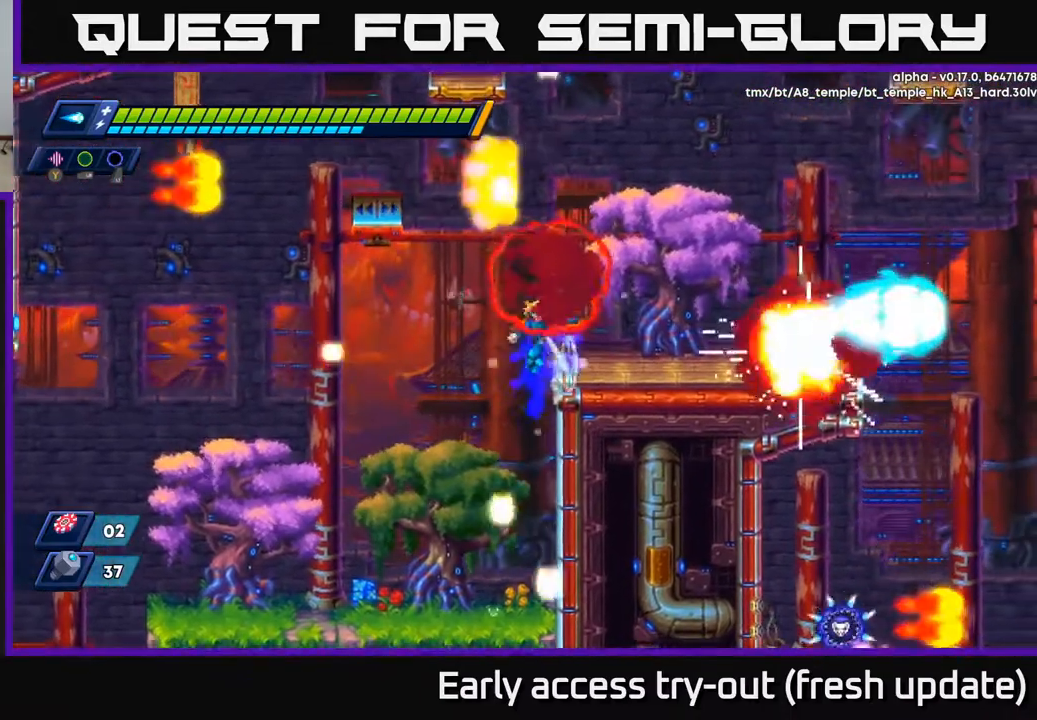
{"buttons": ["R2", "DPAD_RIGHT"], "left_stick": "center", "right_stick": "center", "events": [[133, "A", "up"], [167, "R2", "up"], [433, "R2", "down"]]}
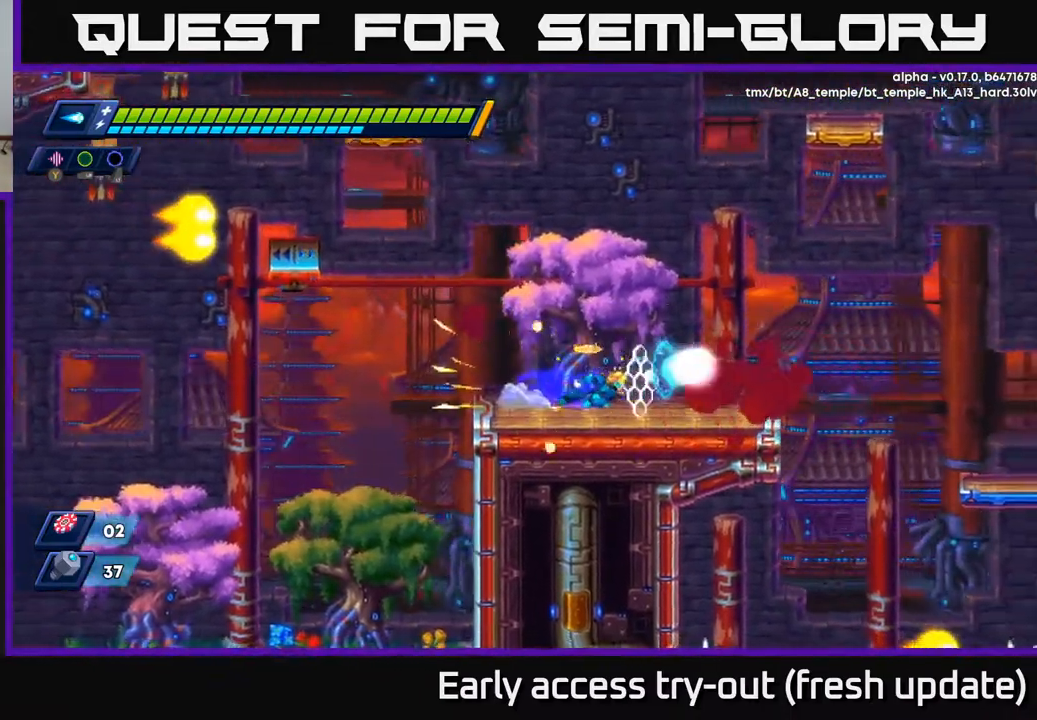
{"buttons": ["R2", "DPAD_RIGHT"], "left_stick": "center", "right_stick": "center", "events": []}
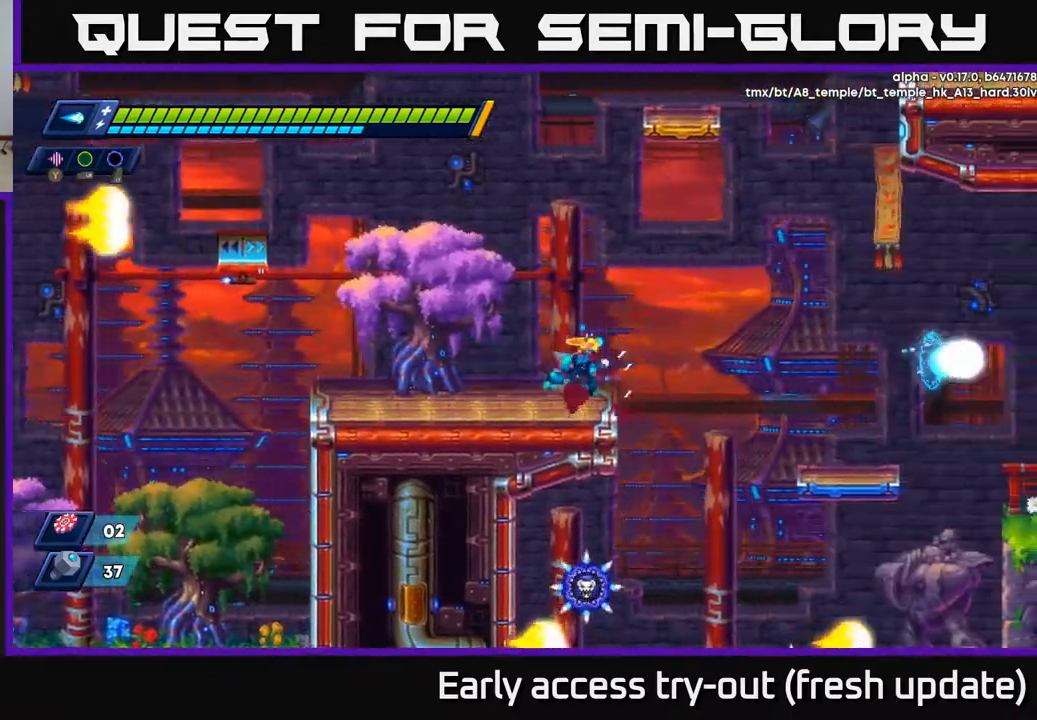
{"buttons": ["DPAD_RIGHT"], "left_stick": "center", "right_stick": "center", "events": [[217, "DPAD_RIGHT", "up"], [250, "DPAD_LEFT", "down"], [250, "R2", "up"], [483, "DPAD_LEFT", "up"], [500, "DPAD_RIGHT", "down"]]}
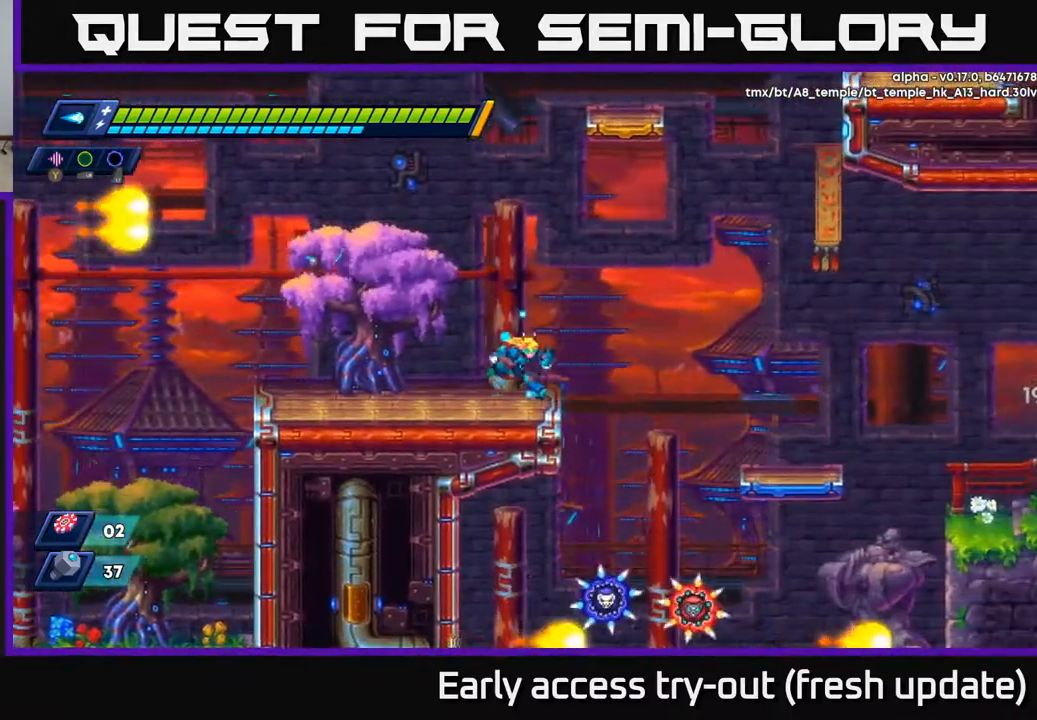
{"buttons": ["X"], "left_stick": "center", "right_stick": "center", "events": [[250, "X", "down"], [267, "DPAD_RIGHT", "up"], [317, "X", "up"], [383, "X", "down"], [417, "X", "up"], [467, "X", "down"]]}